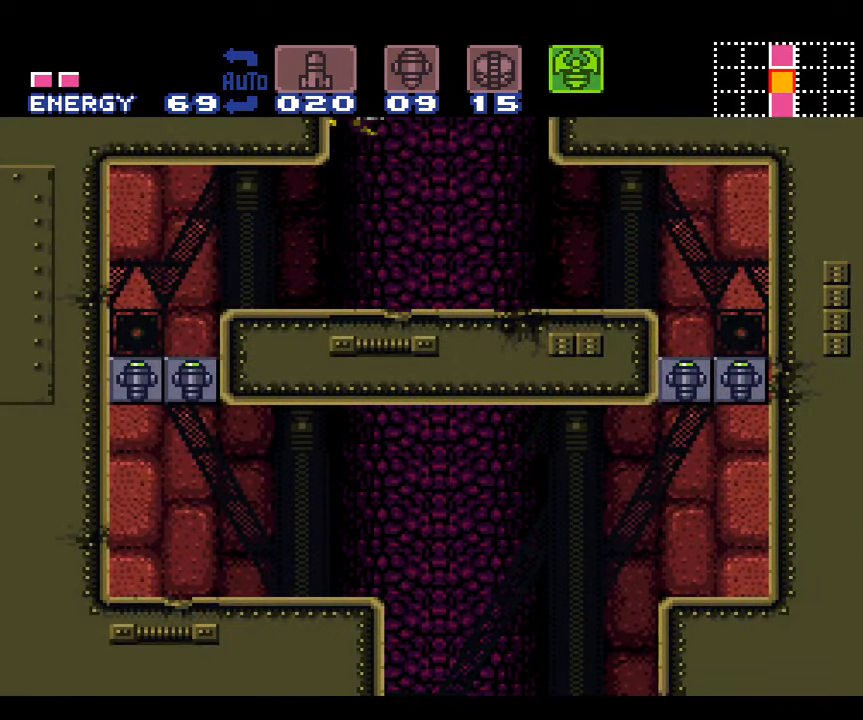
Gameplay with a controller (Nintendo layout); each line is a JSON object with the inputs held at the frame after it. "events" lists button and stick changes between this image and that frame as [ms after this image, input, new state], when the widget could be followed in between. Not read: L3 R3.
{"buttons": ["B"], "events": [[50, "DPAD_DOWN", "up"]]}
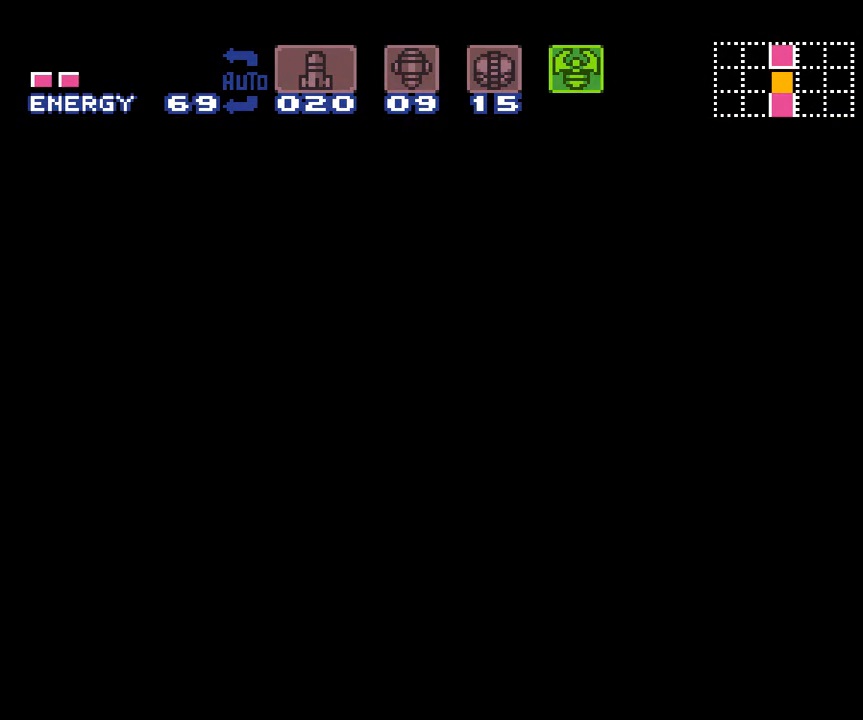
{"buttons": ["B"], "events": []}
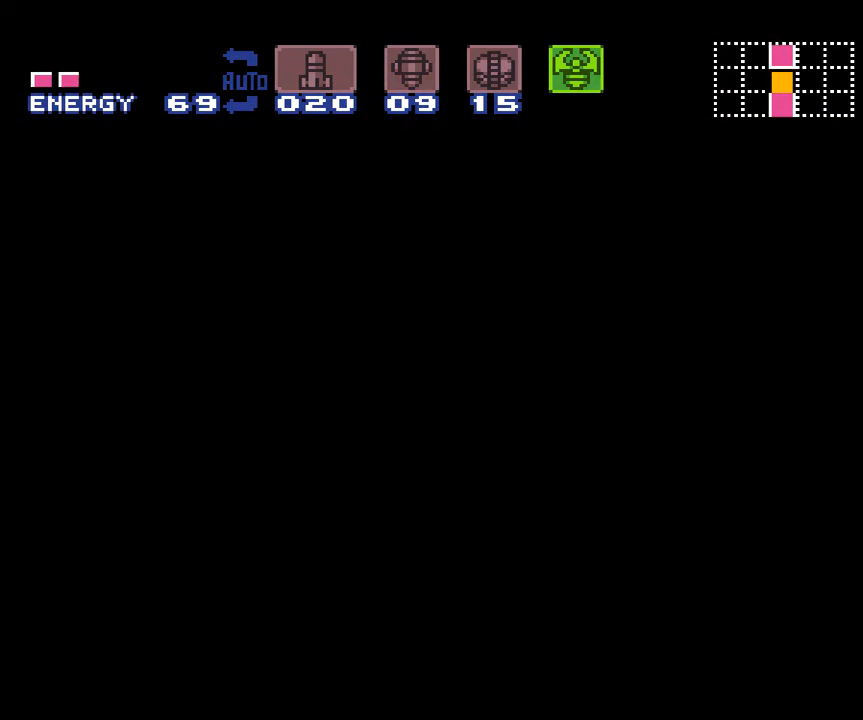
{"buttons": ["B"], "events": []}
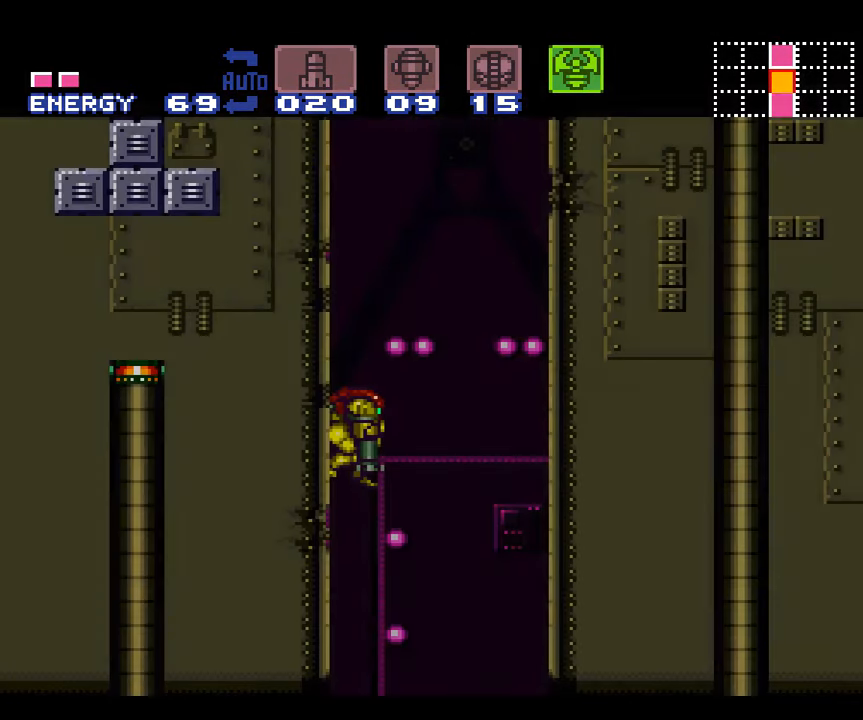
{"buttons": ["B", "Y"], "events": [[167, "DPAD_DOWN", "down"], [267, "DPAD_DOWN", "up"], [317, "DPAD_DOWN", "down"], [417, "DPAD_DOWN", "up"], [450, "Y", "down"]]}
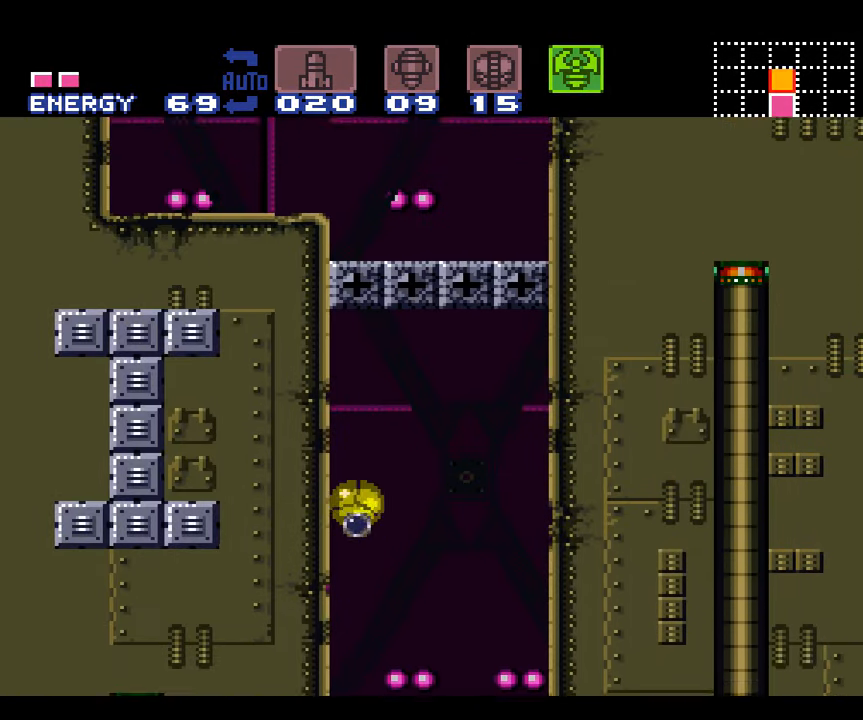
{"buttons": ["Y"], "events": [[117, "DPAD_UP", "down"], [234, "B", "up"], [234, "Y", "up"], [317, "Y", "down"], [484, "DPAD_UP", "up"]]}
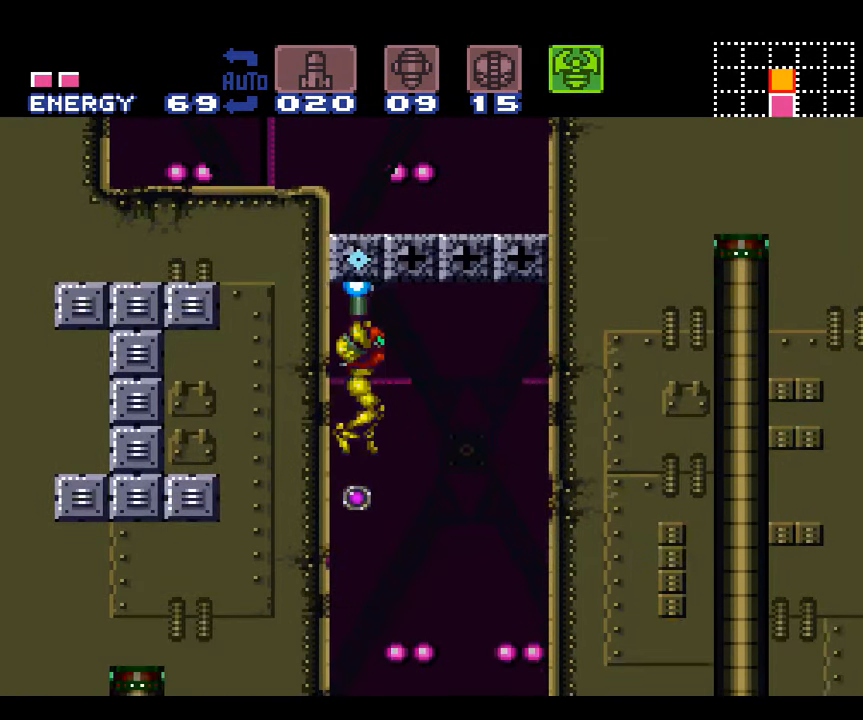
{"buttons": [], "events": [[34, "Y", "up"], [67, "DPAD_DOWN", "down"], [167, "DPAD_DOWN", "up"], [200, "DPAD_DOWN", "down"], [300, "Y", "down"], [317, "DPAD_DOWN", "up"], [484, "Y", "up"]]}
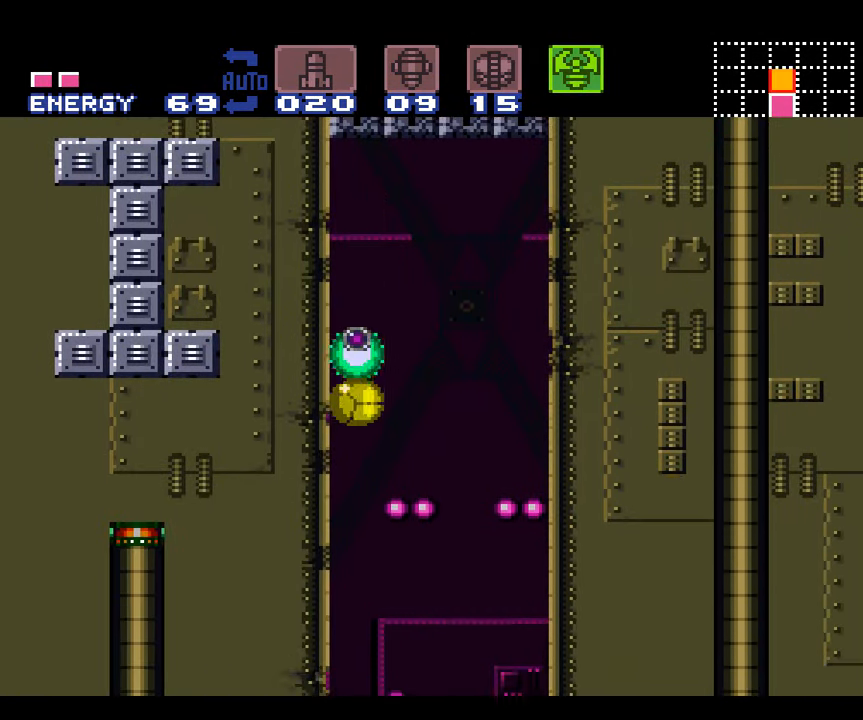
{"buttons": [], "events": [[17, "Y", "down"], [200, "Y", "up"]]}
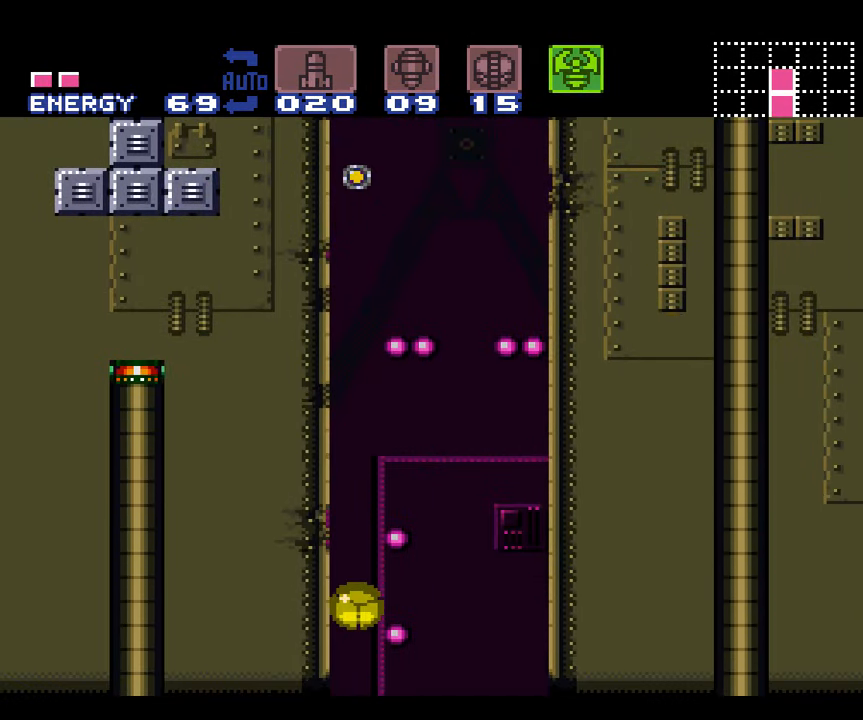
{"buttons": [], "events": []}
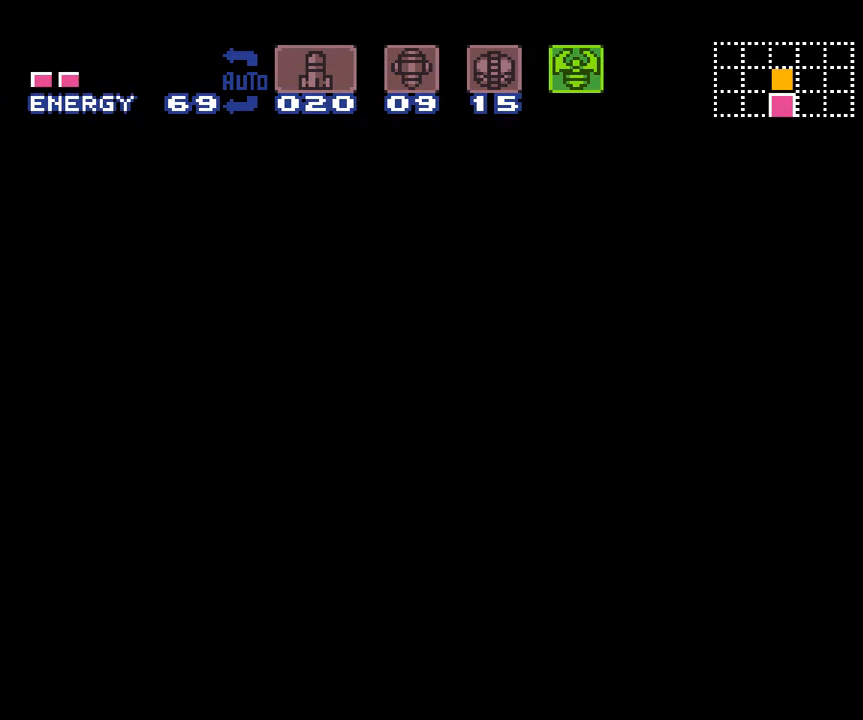
{"buttons": [], "events": []}
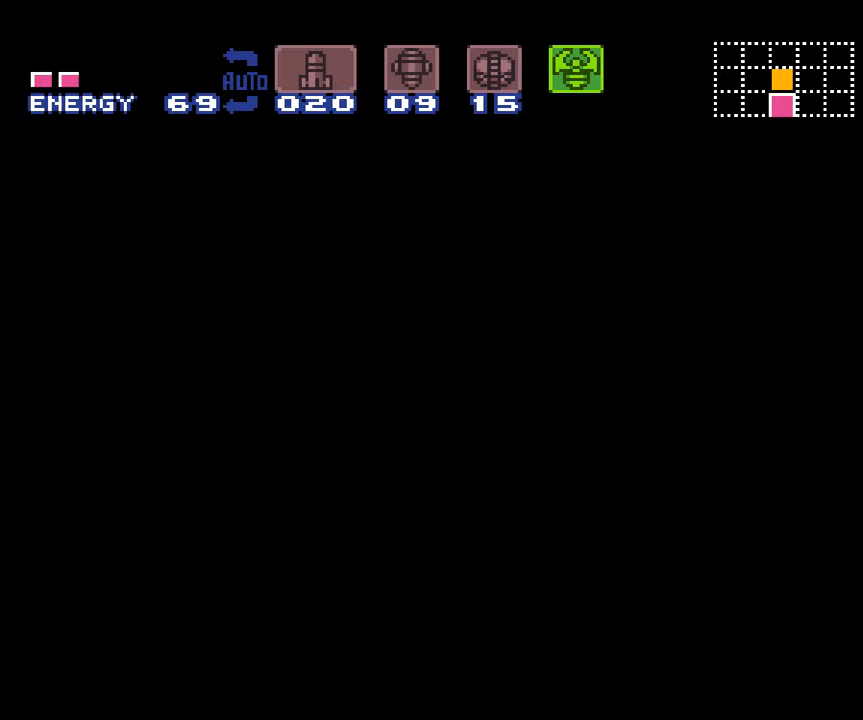
{"buttons": [], "events": []}
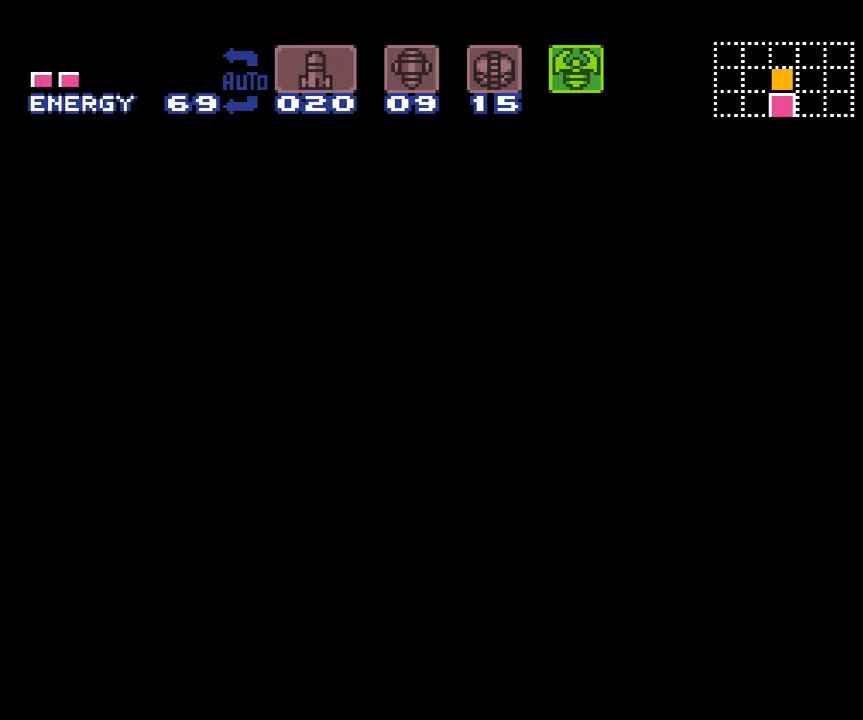
{"buttons": [], "events": []}
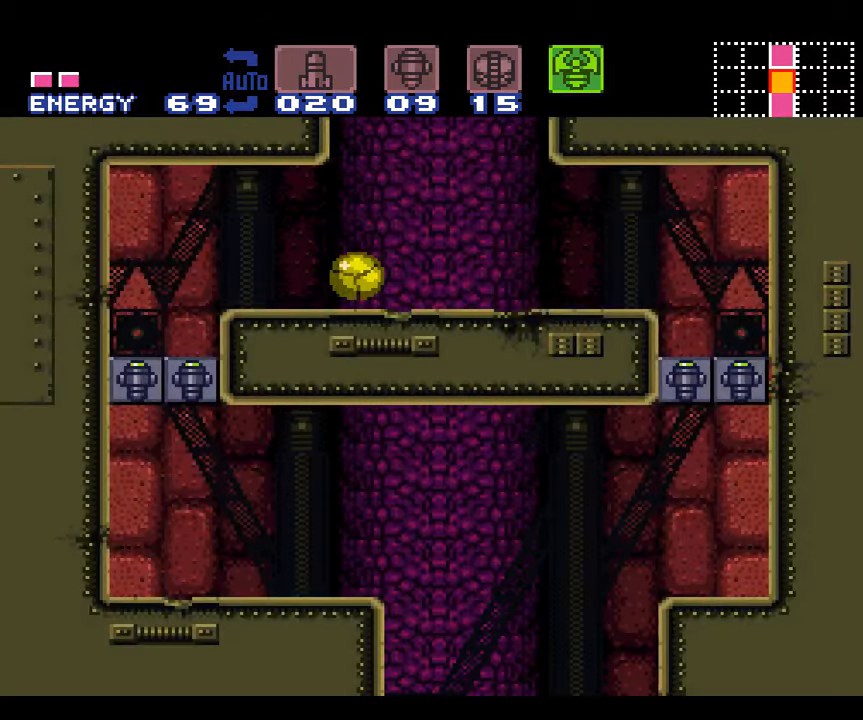
{"buttons": [], "events": [[166, "DPAD_UP", "down"], [300, "DPAD_UP", "up"]]}
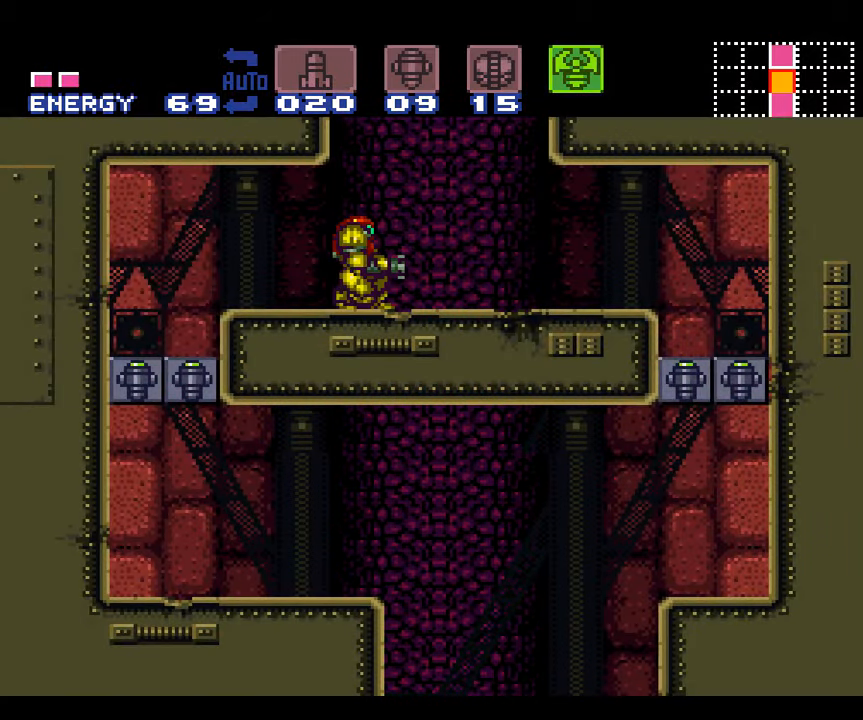
{"buttons": ["B"], "events": [[50, "B", "down"], [116, "DPAD_DOWN", "down"], [183, "DPAD_DOWN", "up"], [233, "DPAD_DOWN", "down"], [366, "DPAD_DOWN", "up"]]}
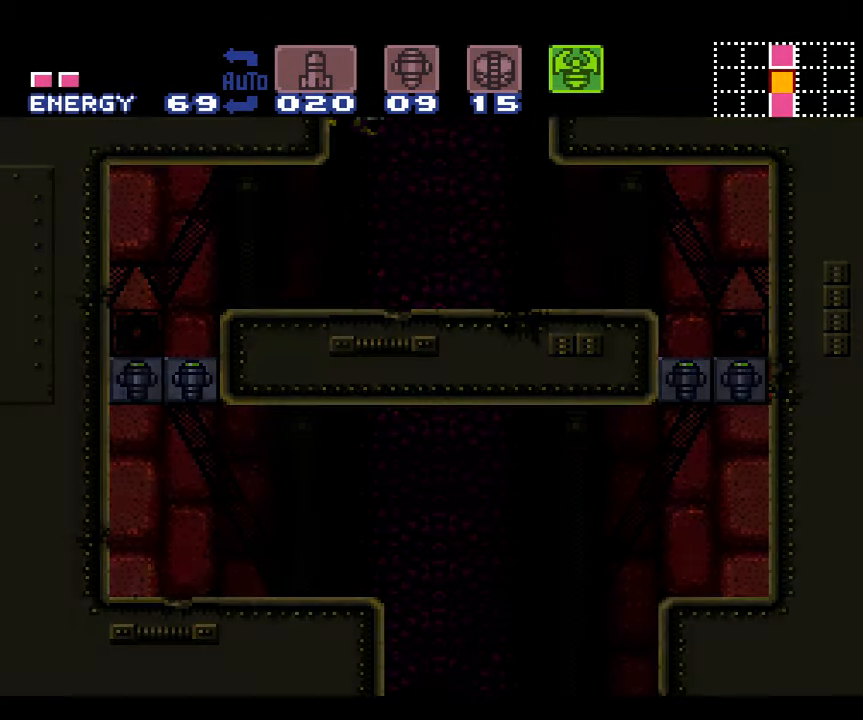
{"buttons": ["B"], "events": []}
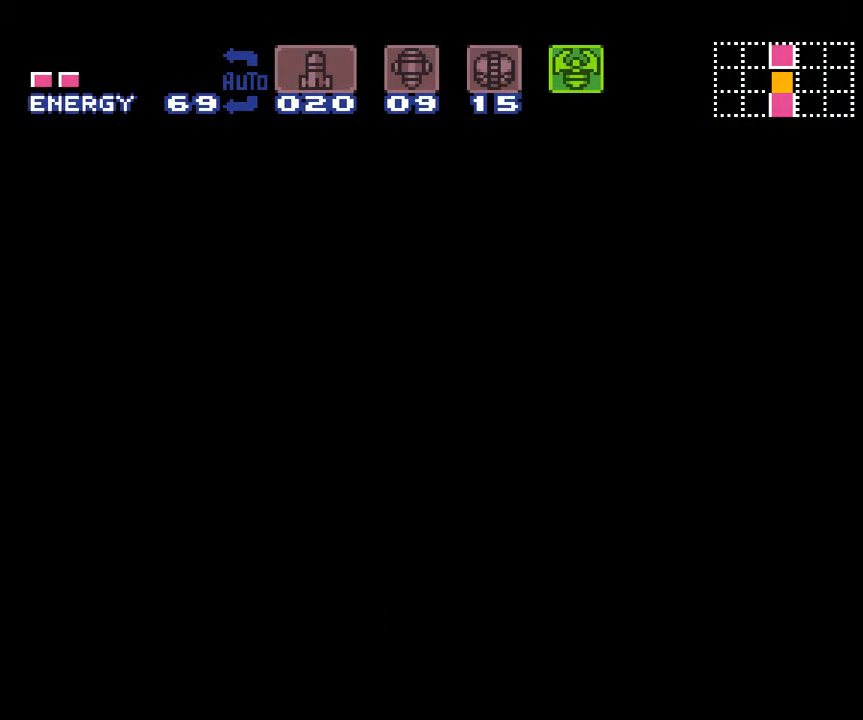
{"buttons": ["B"], "events": []}
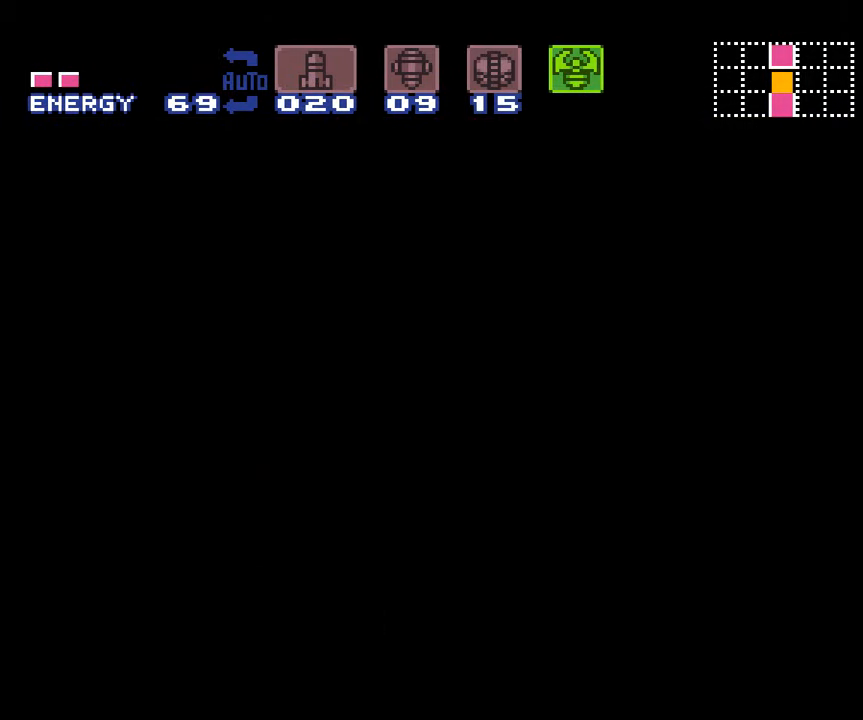
{"buttons": ["B"], "events": [[366, "DPAD_DOWN", "down"], [450, "DPAD_DOWN", "up"]]}
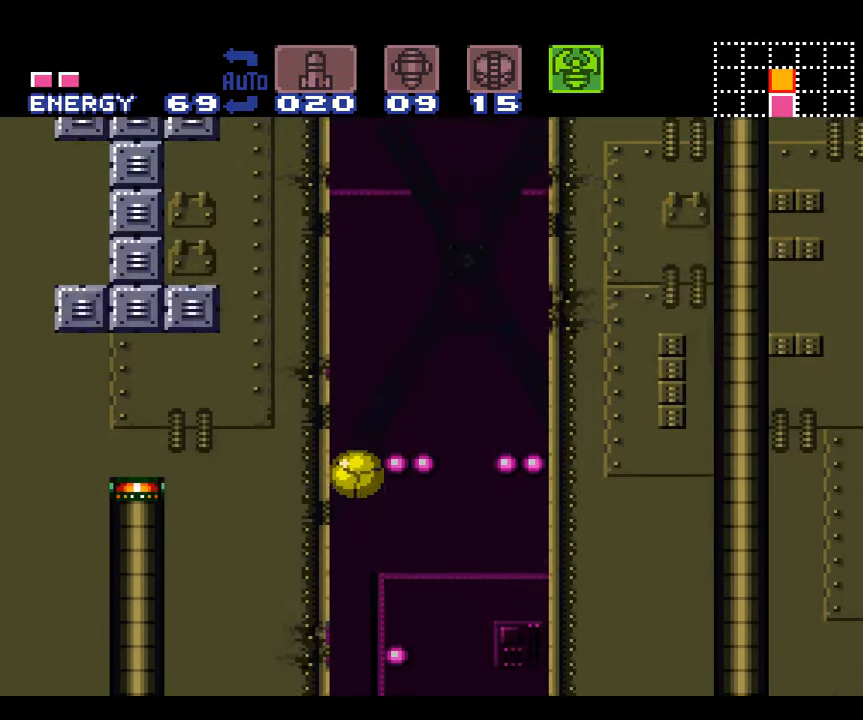
{"buttons": ["B", "Y", "DPAD_UP"], "events": [[16, "DPAD_DOWN", "down"], [116, "DPAD_DOWN", "up"], [183, "Y", "down"], [366, "DPAD_UP", "down"]]}
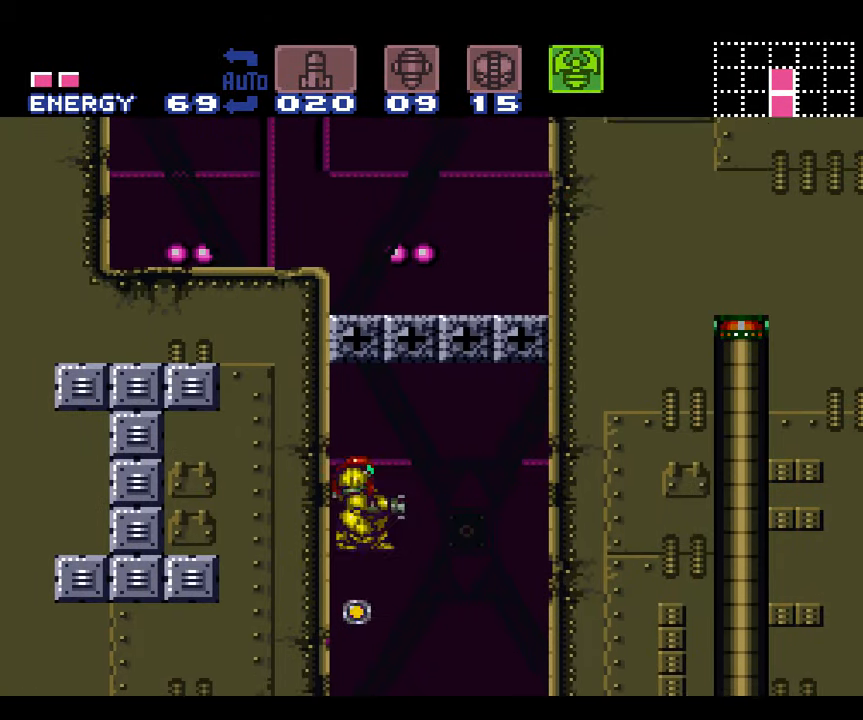
{"buttons": [], "events": [[16, "B", "up"], [16, "Y", "up"], [116, "Y", "down"], [266, "DPAD_UP", "up"], [366, "Y", "up"], [400, "DPAD_DOWN", "down"], [466, "DPAD_DOWN", "up"]]}
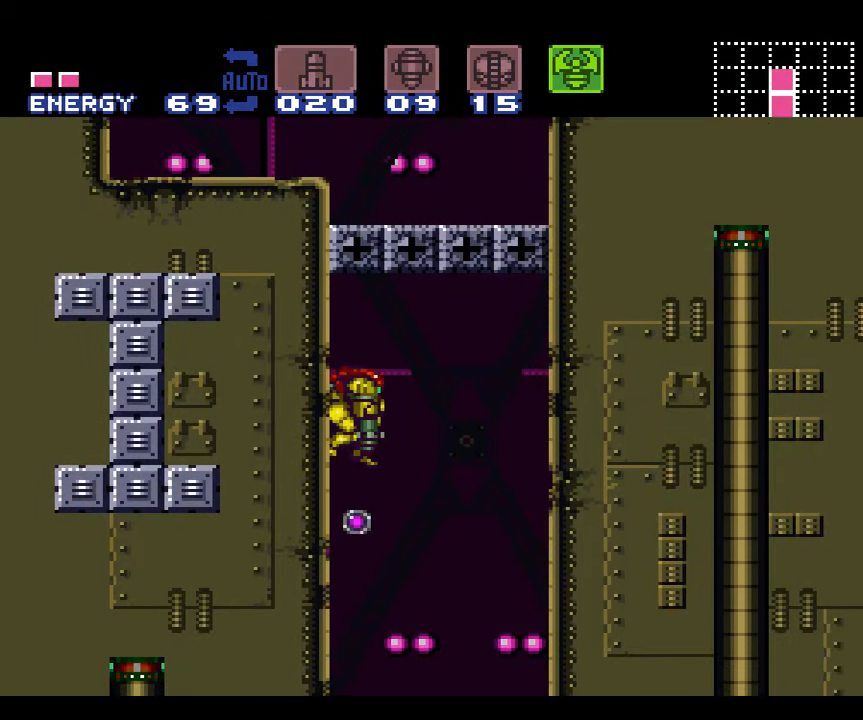
{"buttons": [], "events": [[16, "DPAD_DOWN", "down"], [150, "DPAD_DOWN", "up"], [233, "Y", "down"], [417, "Y", "up"]]}
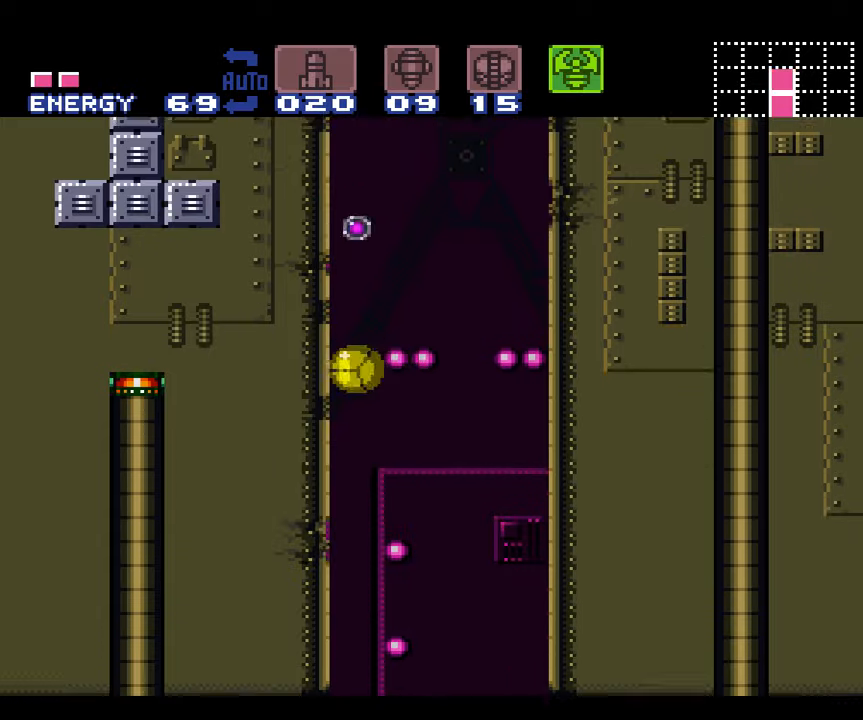
{"buttons": [], "events": []}
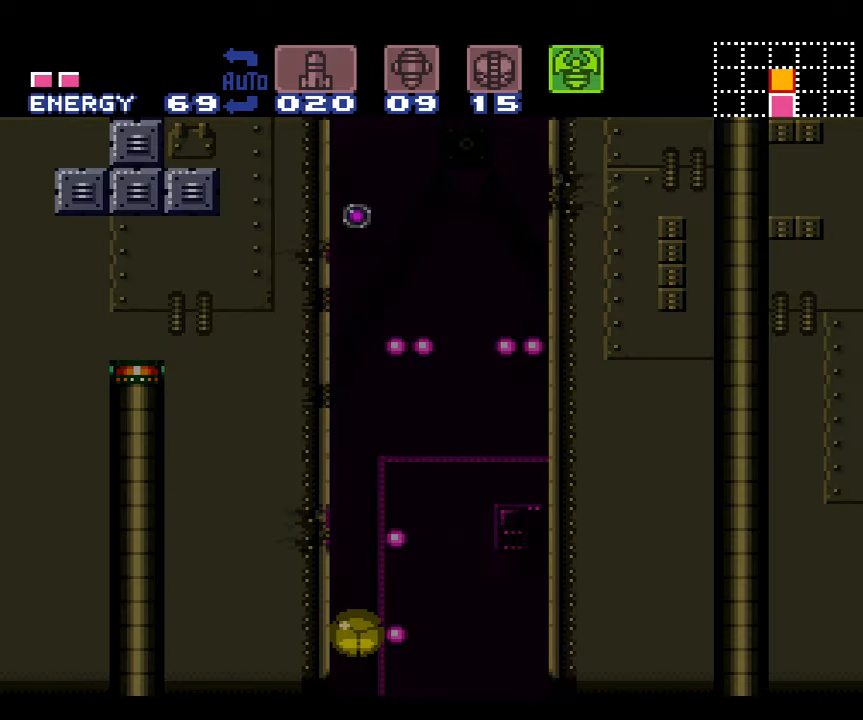
{"buttons": [], "events": []}
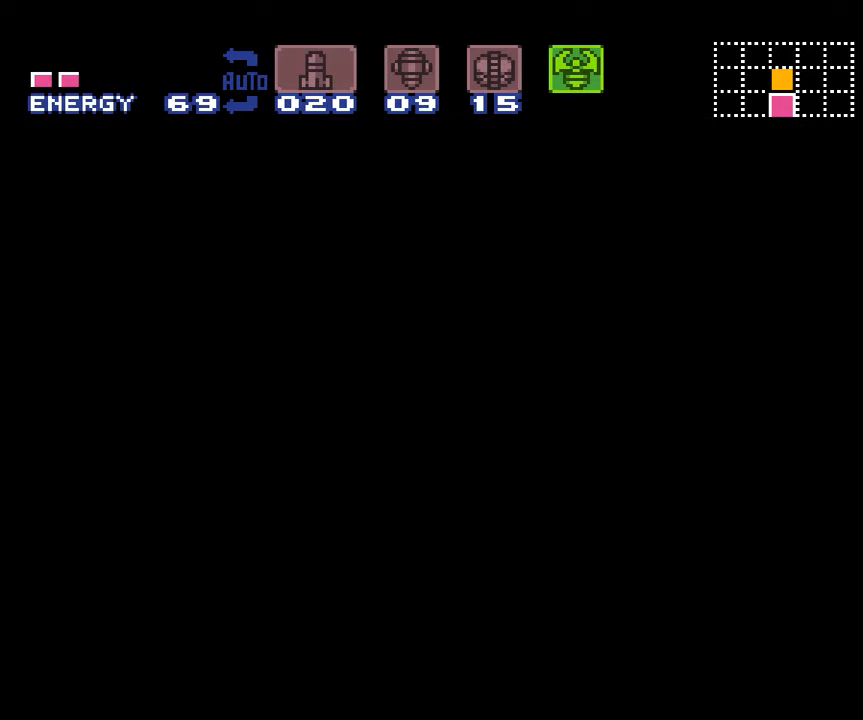
{"buttons": [], "events": []}
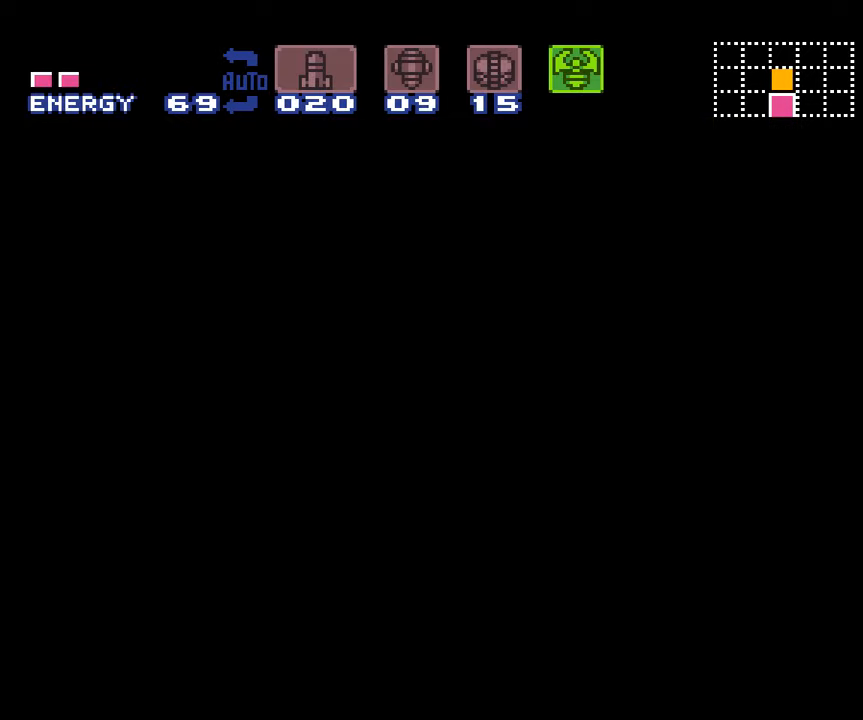
{"buttons": [], "events": []}
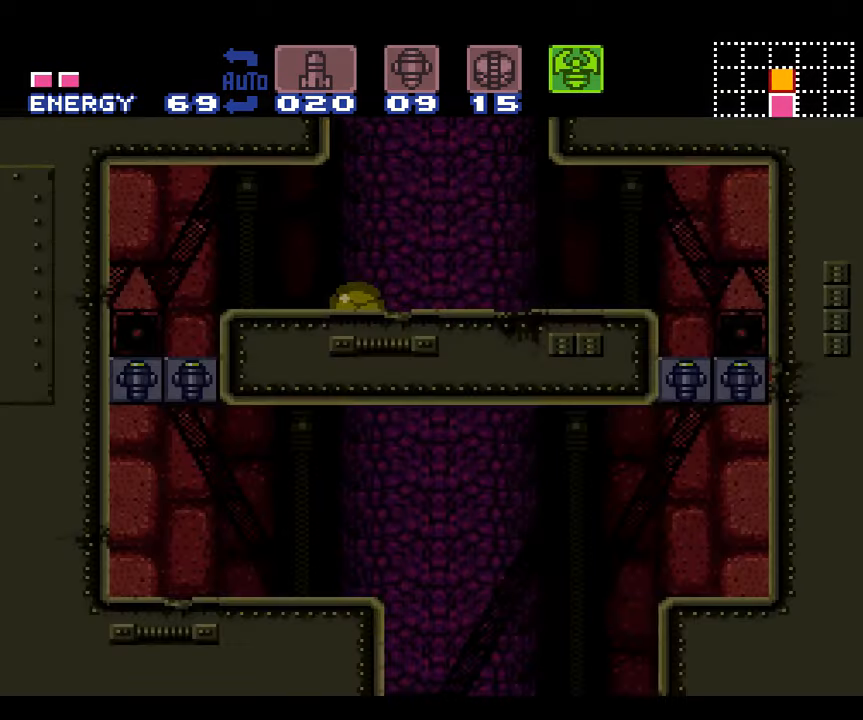
{"buttons": [], "events": [[167, "DPAD_UP", "down"], [267, "DPAD_UP", "up"], [317, "DPAD_UP", "down"], [383, "DPAD_UP", "up"]]}
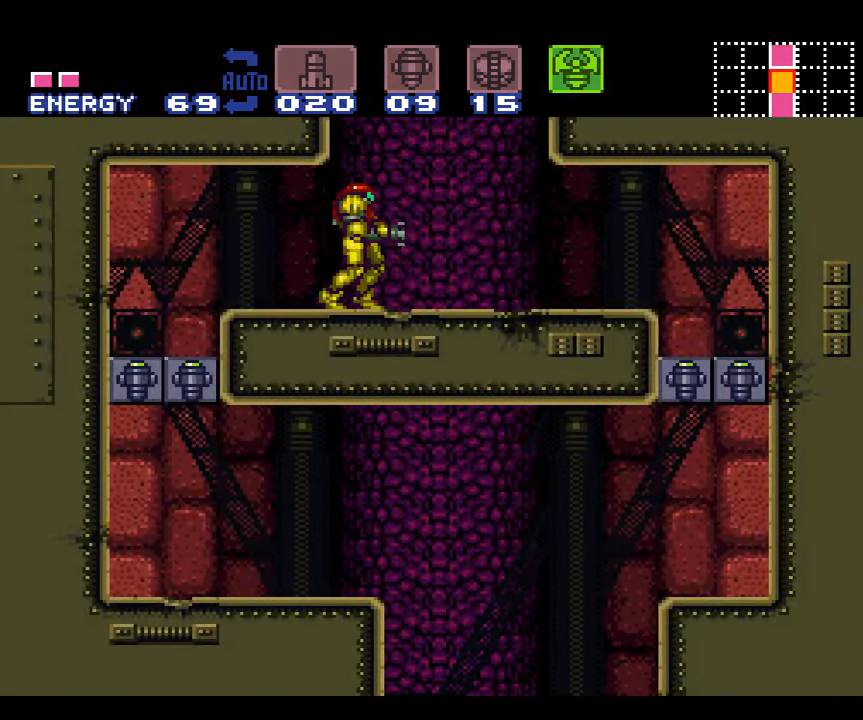
{"buttons": ["B"], "events": [[167, "DPAD_DOWN", "down"], [267, "DPAD_DOWN", "up"], [417, "B", "down"]]}
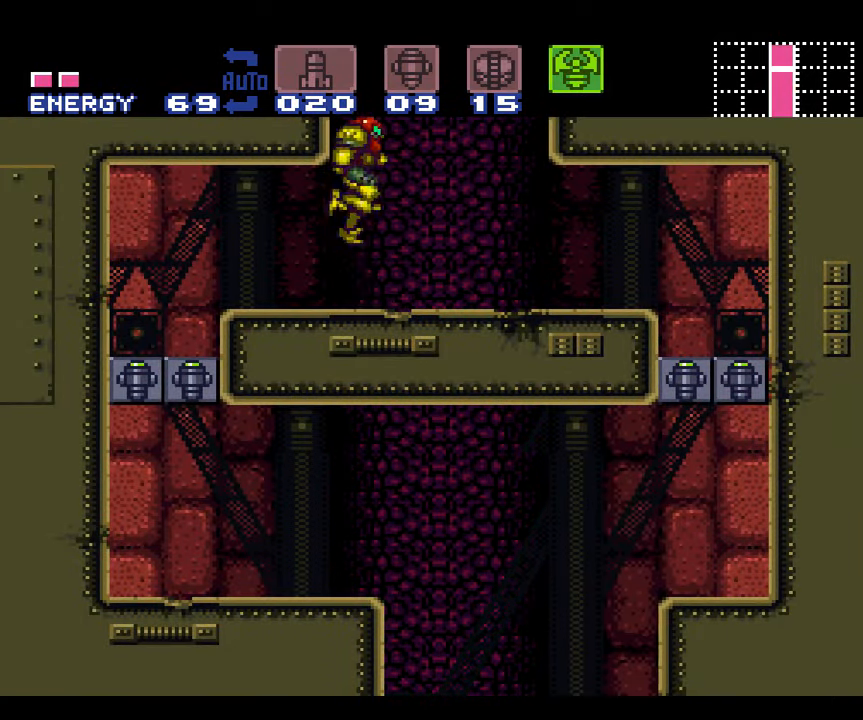
{"buttons": ["B"], "events": [[17, "DPAD_DOWN", "down"], [100, "DPAD_DOWN", "up"], [133, "DPAD_DOWN", "down"], [300, "DPAD_DOWN", "up"]]}
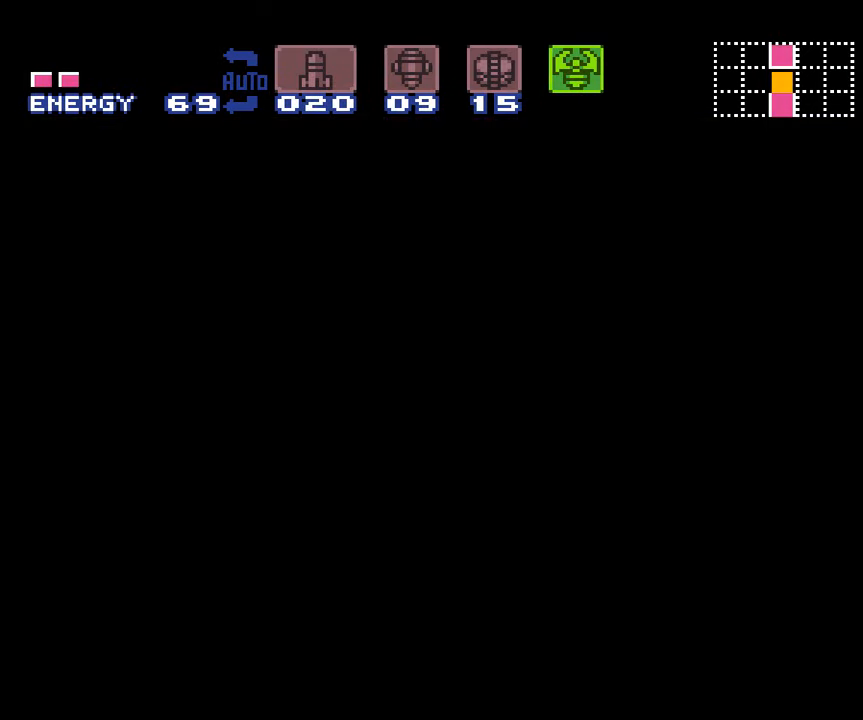
{"buttons": ["B"], "events": []}
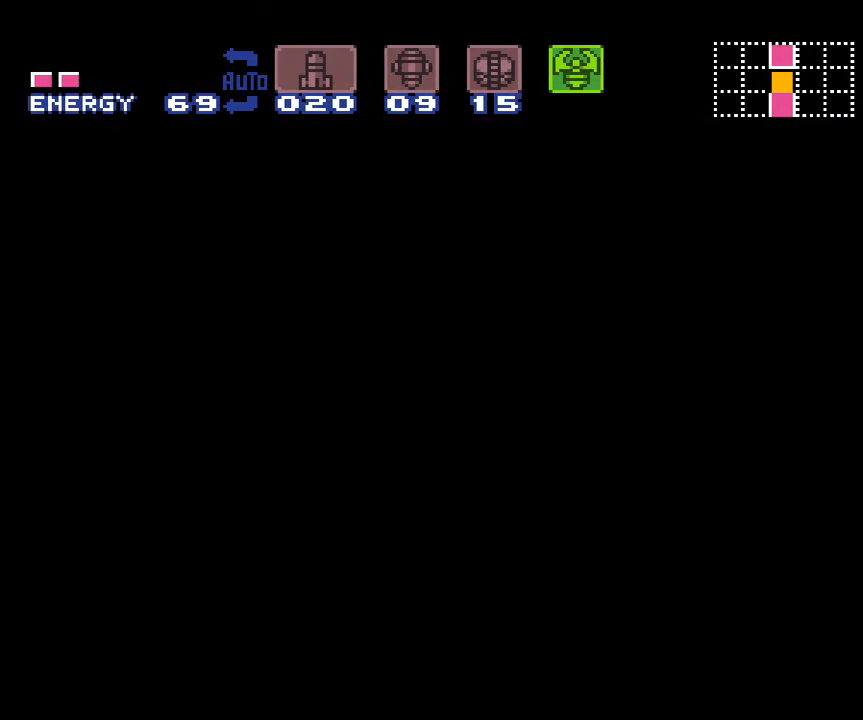
{"buttons": ["B"], "events": []}
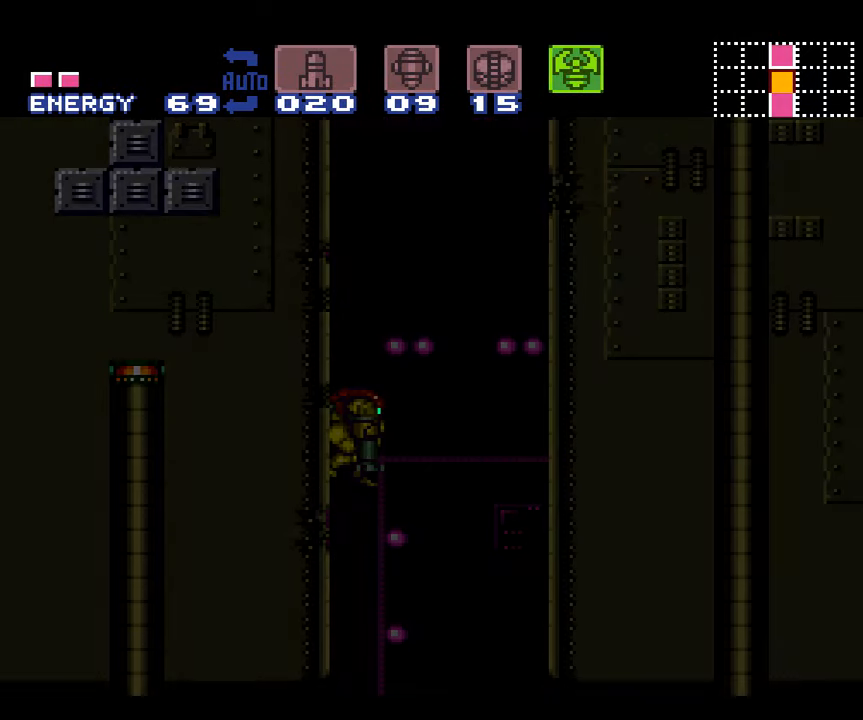
{"buttons": ["B"], "events": [[200, "DPAD_DOWN", "down"], [267, "DPAD_DOWN", "up"], [317, "DPAD_DOWN", "down"], [434, "DPAD_DOWN", "up"]]}
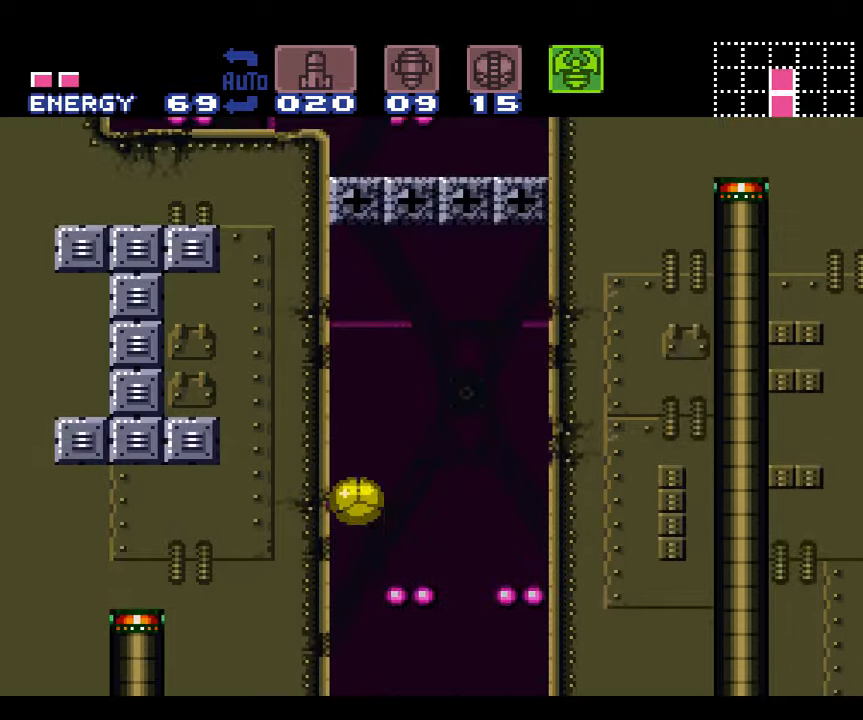
{"buttons": ["DPAD_UP"], "events": [[17, "Y", "down"], [300, "DPAD_UP", "down"], [450, "B", "up"], [450, "Y", "up"]]}